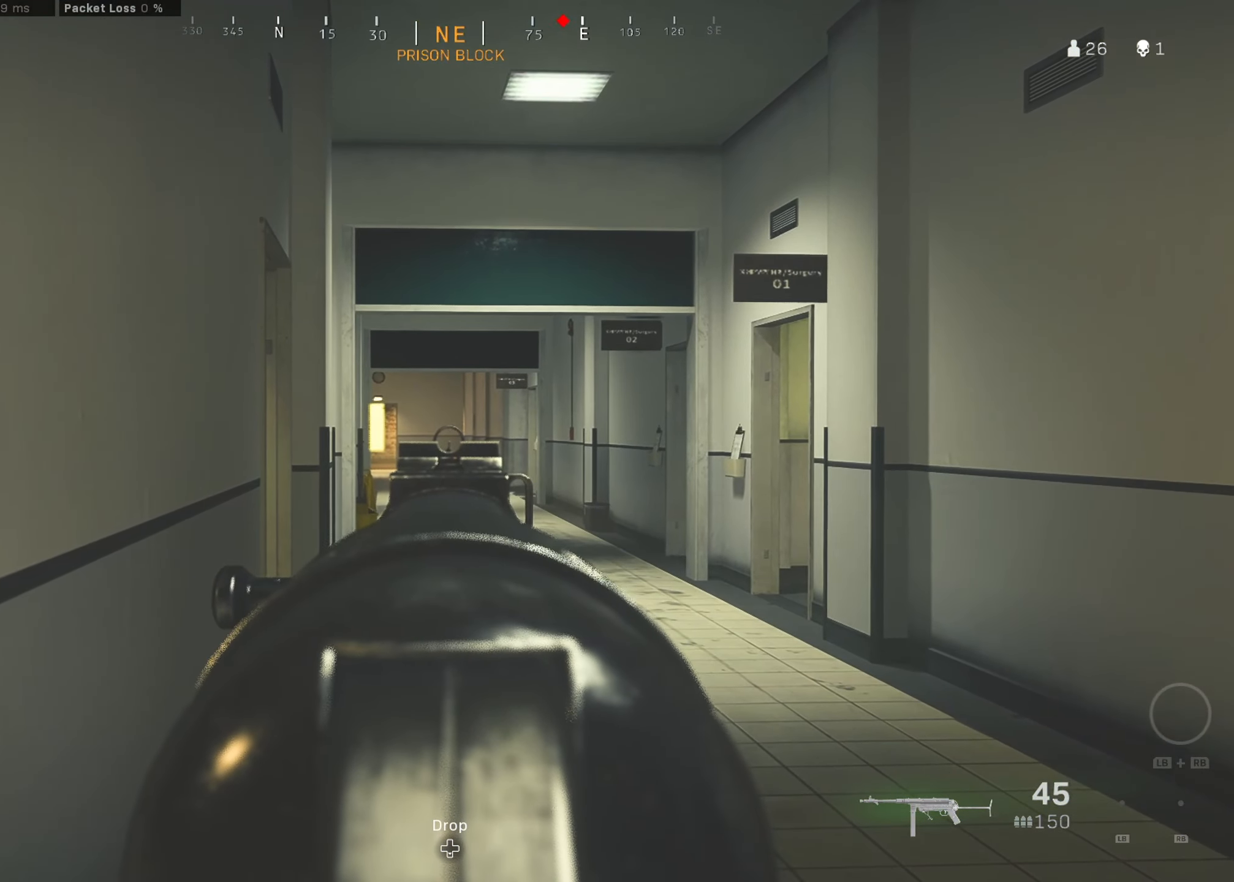
Gameplay with a controller (Xbox layout); each line is a JSON object with the inputs held at the frame after it. "button_events" lists button changes between this image and that frame as [ms after this image, input, new state], when the widget could be followed in between (sticks are given only as held states).
{"buttons": ["L2"], "left_stick": "center", "right_stick": "center", "button_events": []}
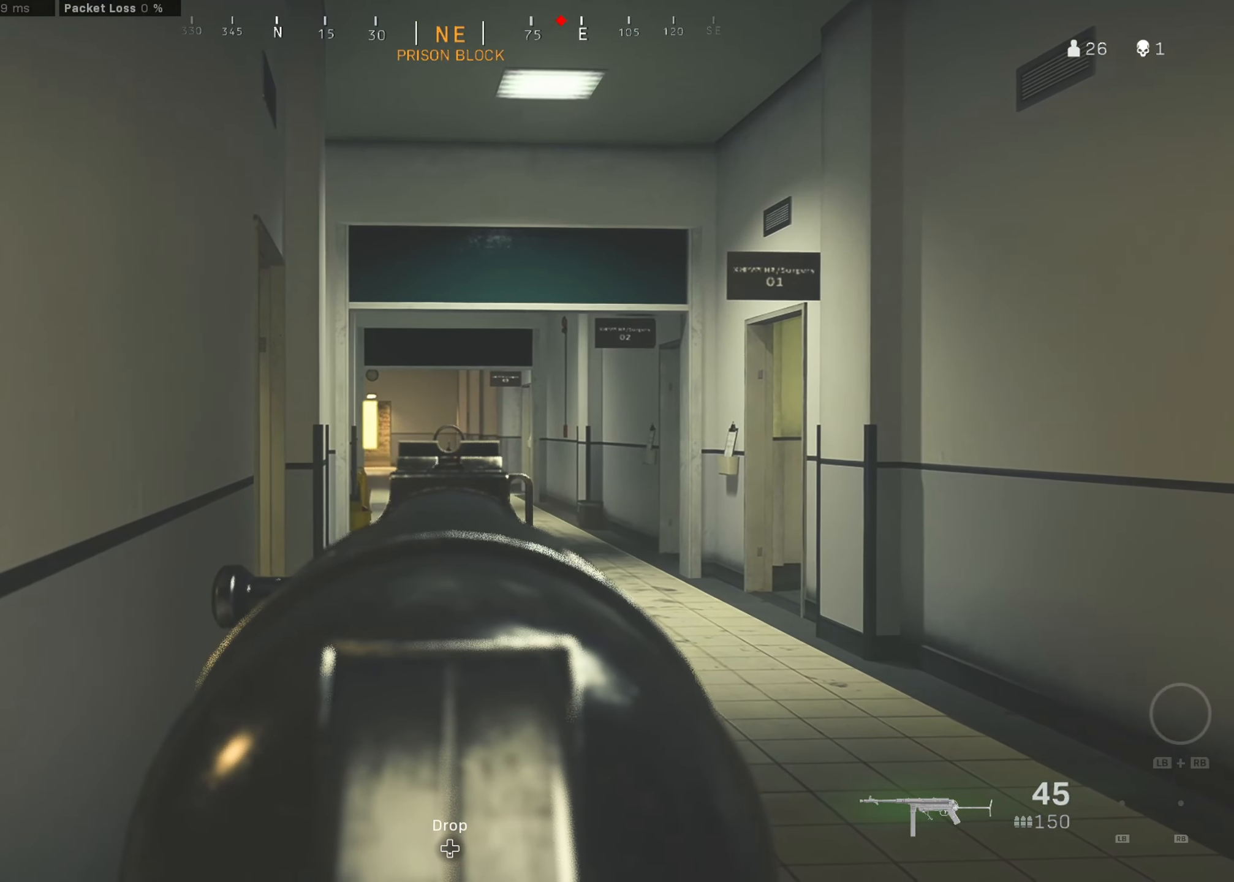
{"buttons": ["L2"], "left_stick": "center", "right_stick": "center", "button_events": []}
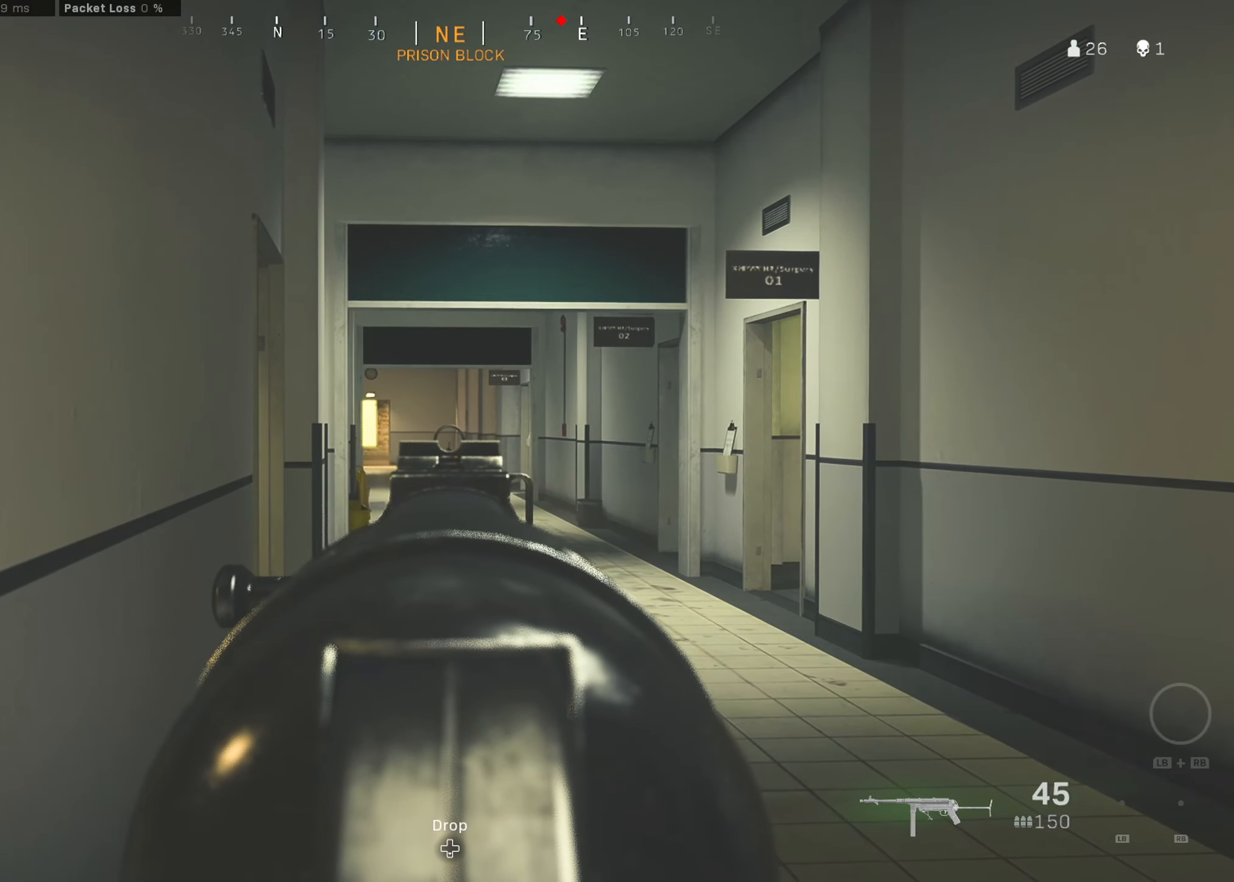
{"buttons": ["L2"], "left_stick": "center", "right_stick": "center", "button_events": []}
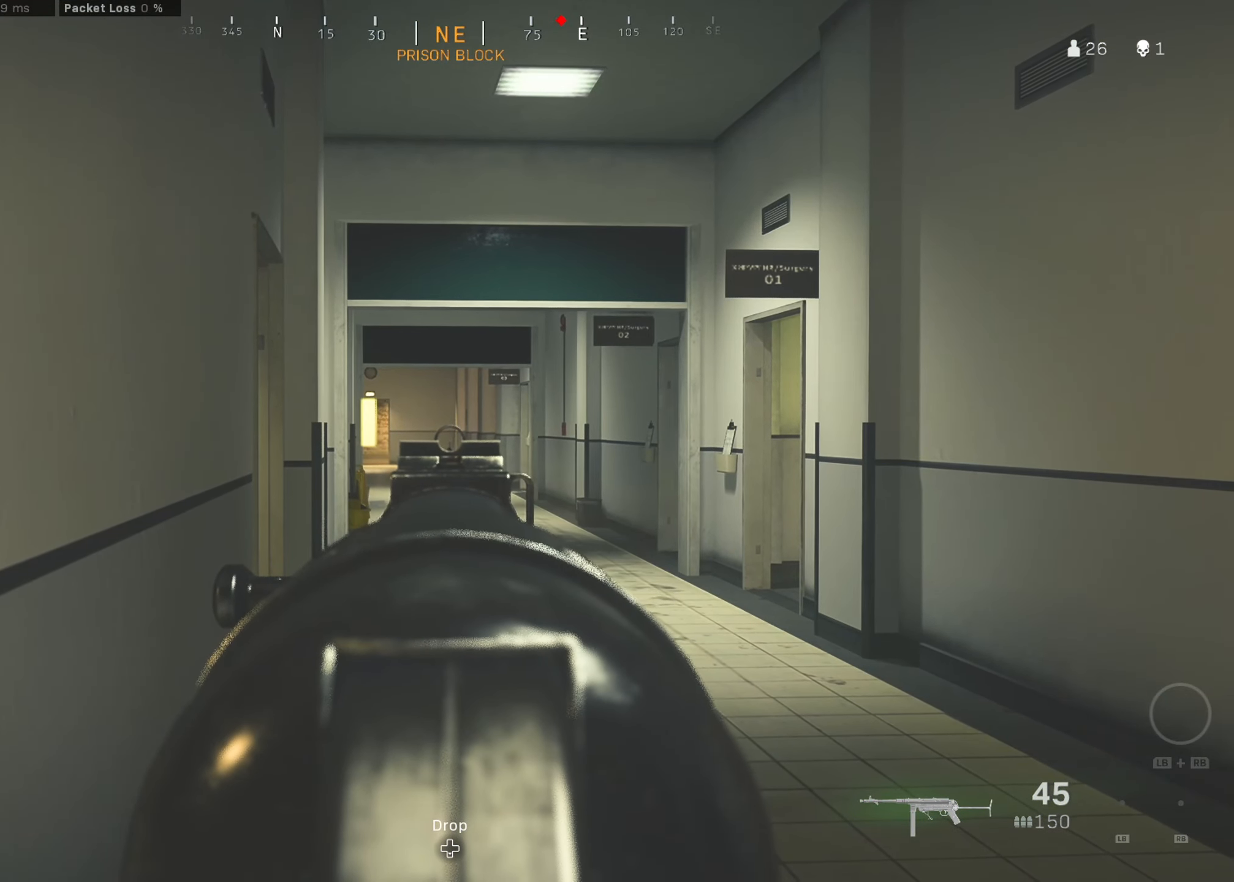
{"buttons": [], "left_stick": "up-left", "right_stick": "left", "button_events": [[383, "L2", "up"]]}
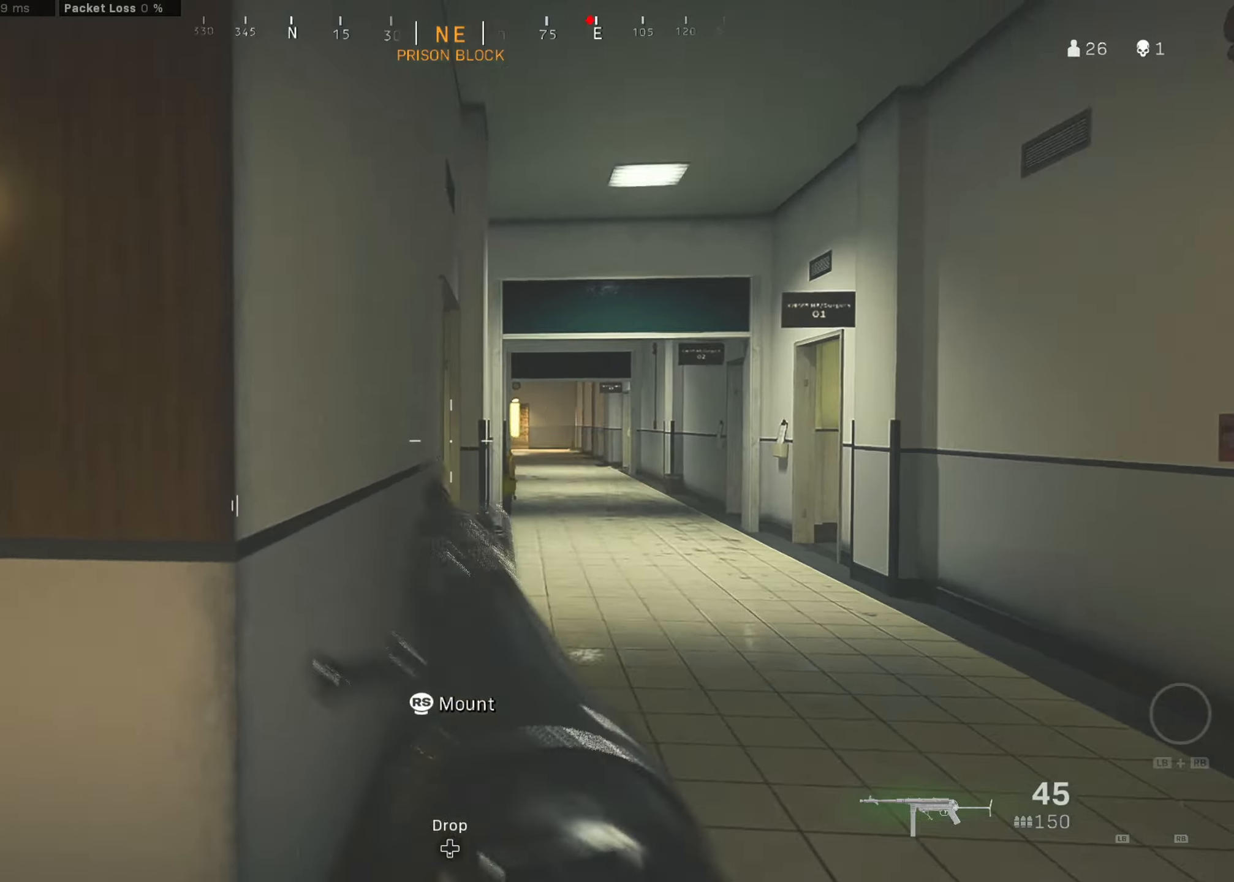
{"buttons": [], "left_stick": "left", "right_stick": "left", "button_events": [[33, "L3", "down"], [133, "L3", "up"], [217, "L3", "down"], [300, "L3", "up"]]}
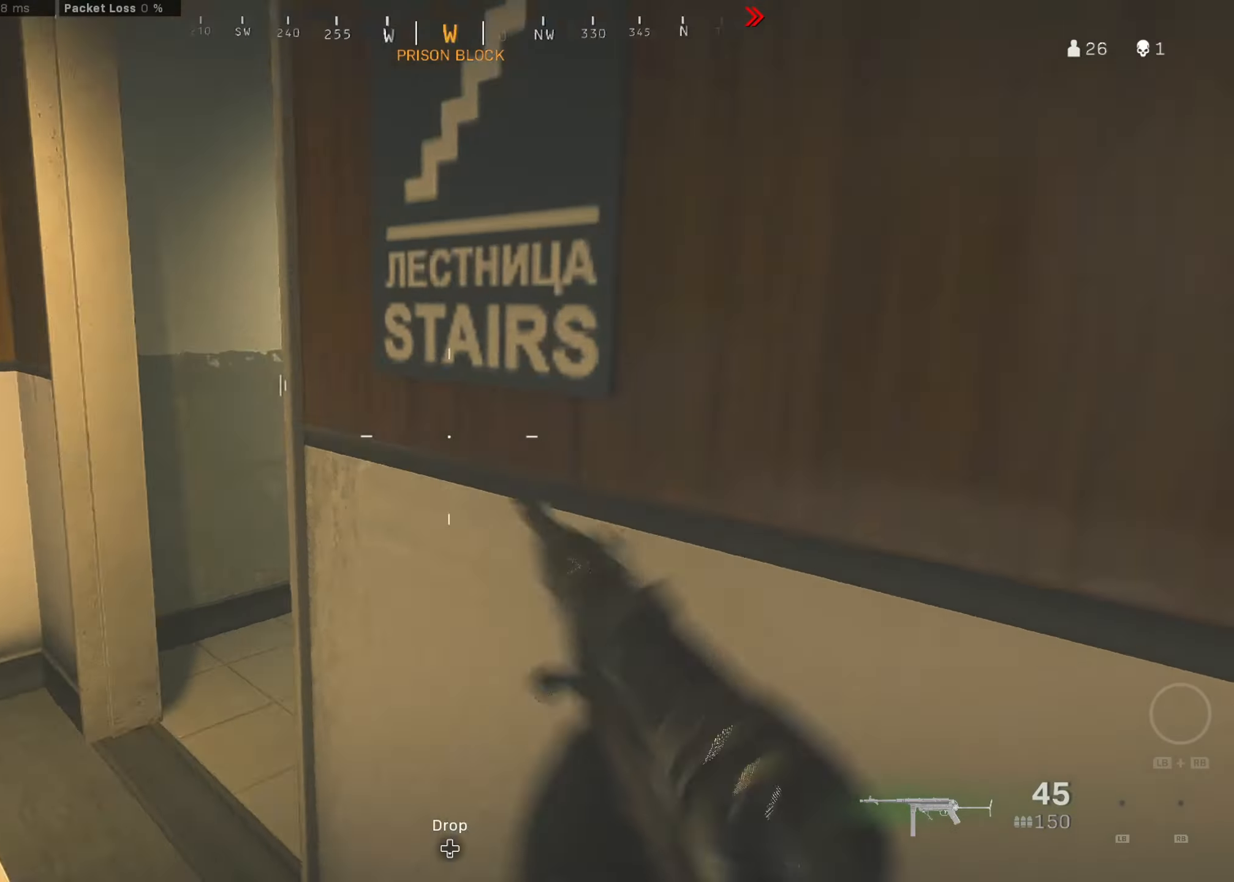
{"buttons": [], "left_stick": "center", "right_stick": "center", "button_events": []}
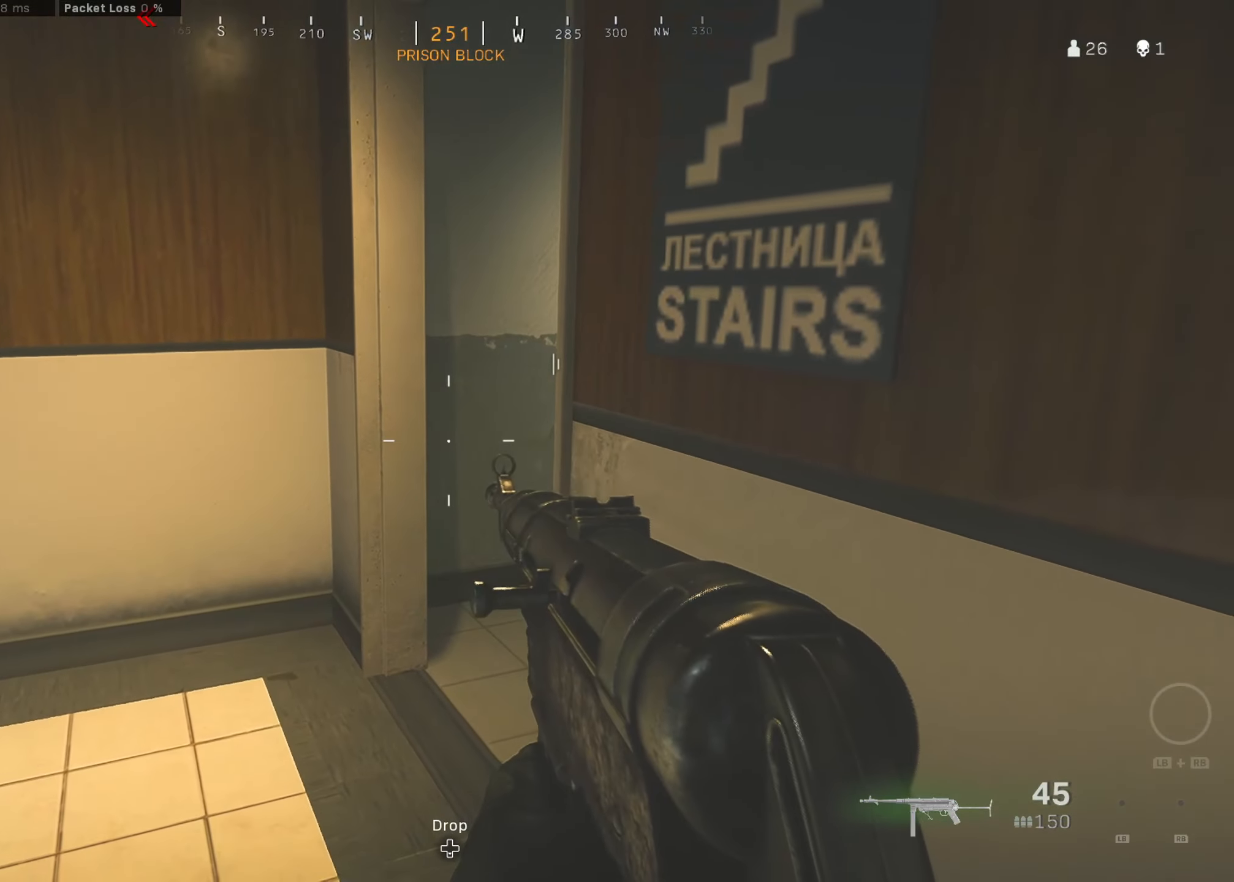
{"buttons": [], "left_stick": "center", "right_stick": "center", "button_events": []}
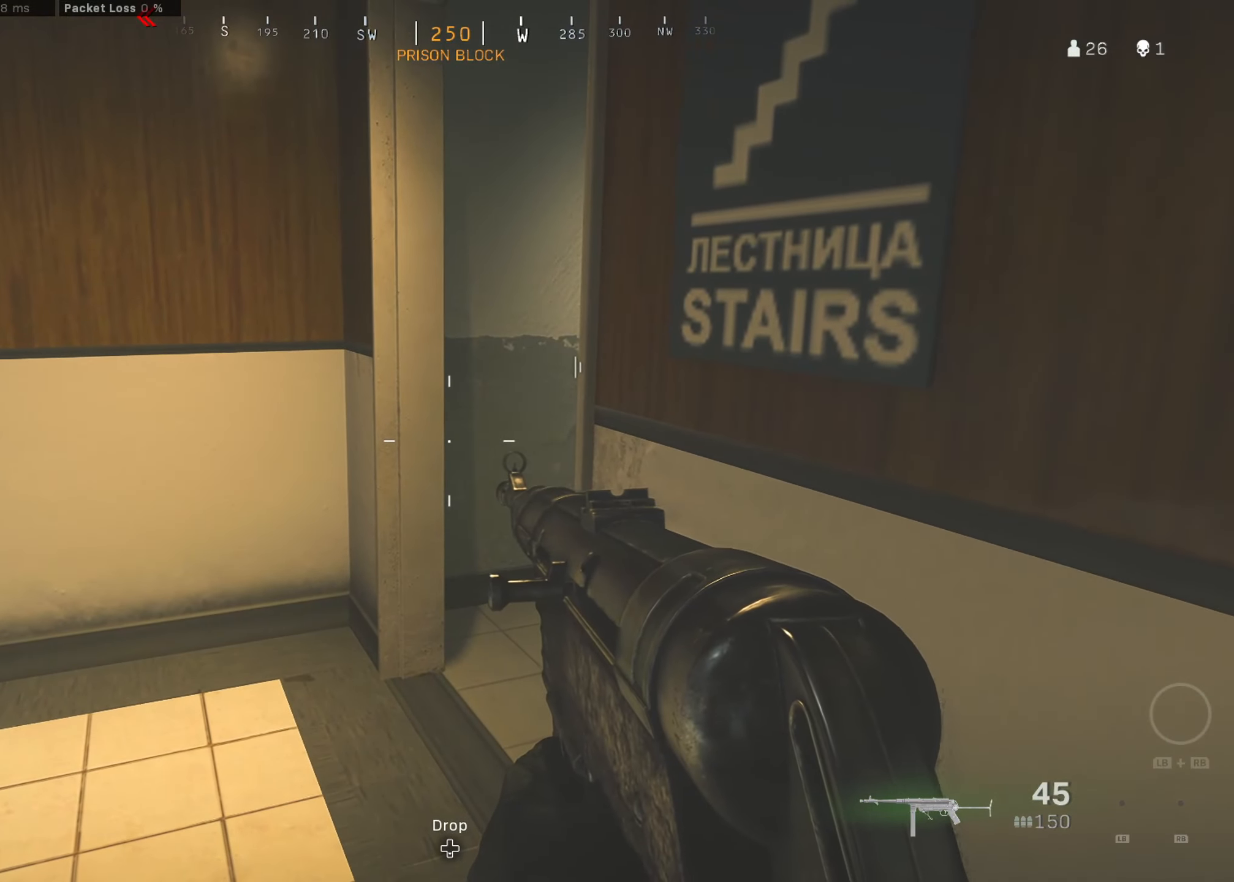
{"buttons": [], "left_stick": "center", "right_stick": "center", "button_events": []}